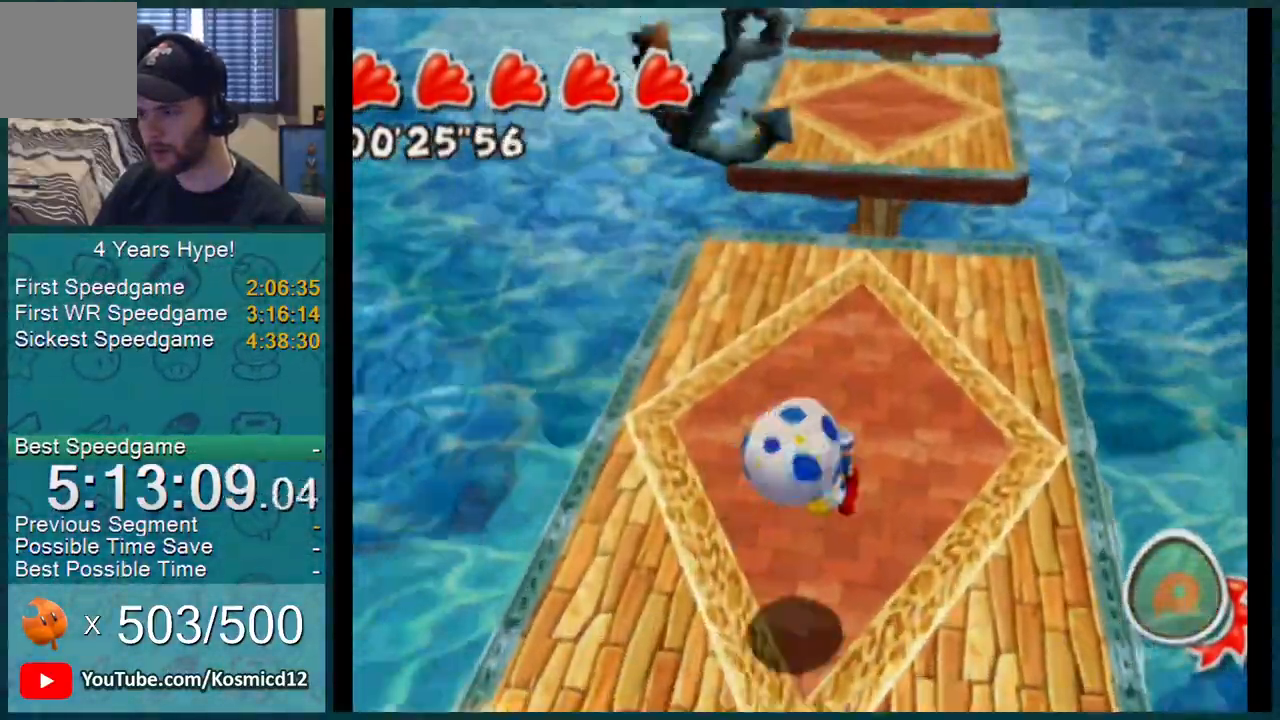
Gameplay with a controller (Nintendo layout); each line is a JSON object with the inputs held at the frame after it. "events" lists button and stick changes between this image and that frame as [ms after this image, input, new state], when the widget could be followed in between. Not read: L3 R2 R3.
{"buttons": ["L1"], "left_stick": "up", "right_stick": "center", "events": [[401, "left_stick", "up"]]}
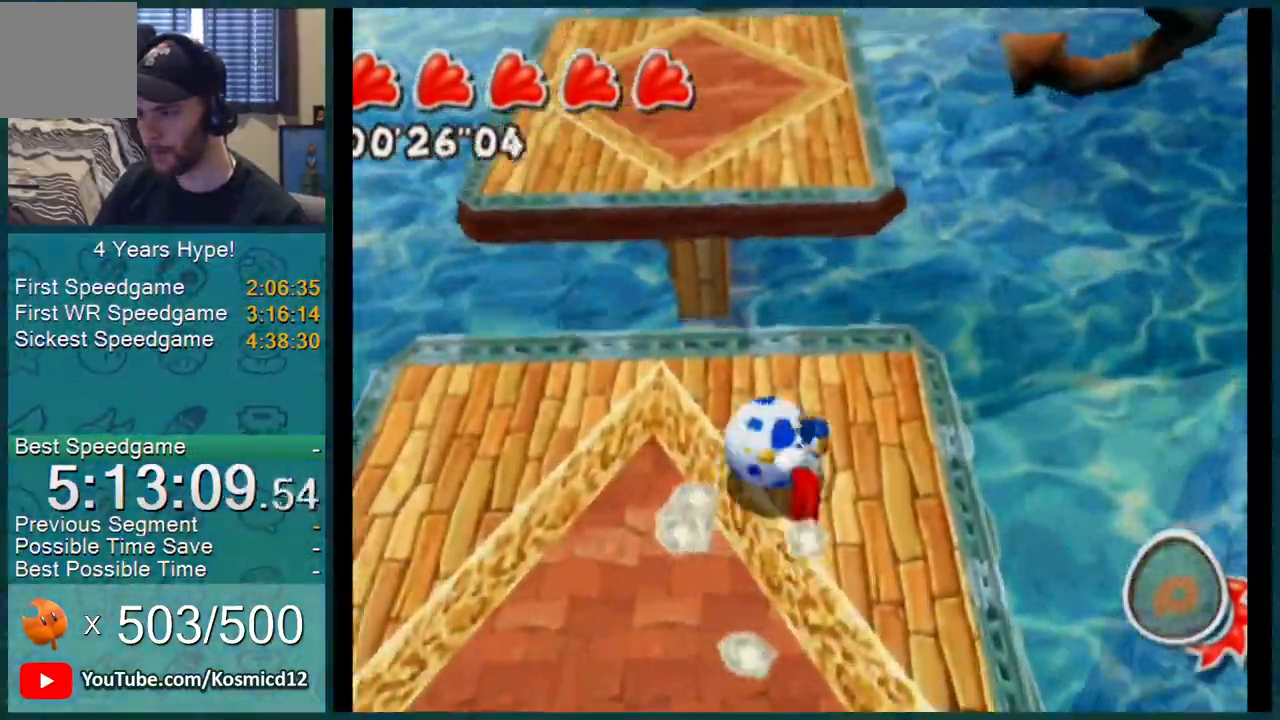
{"buttons": ["A", "L1"], "left_stick": "up", "right_stick": "center", "events": [[150, "A", "down"]]}
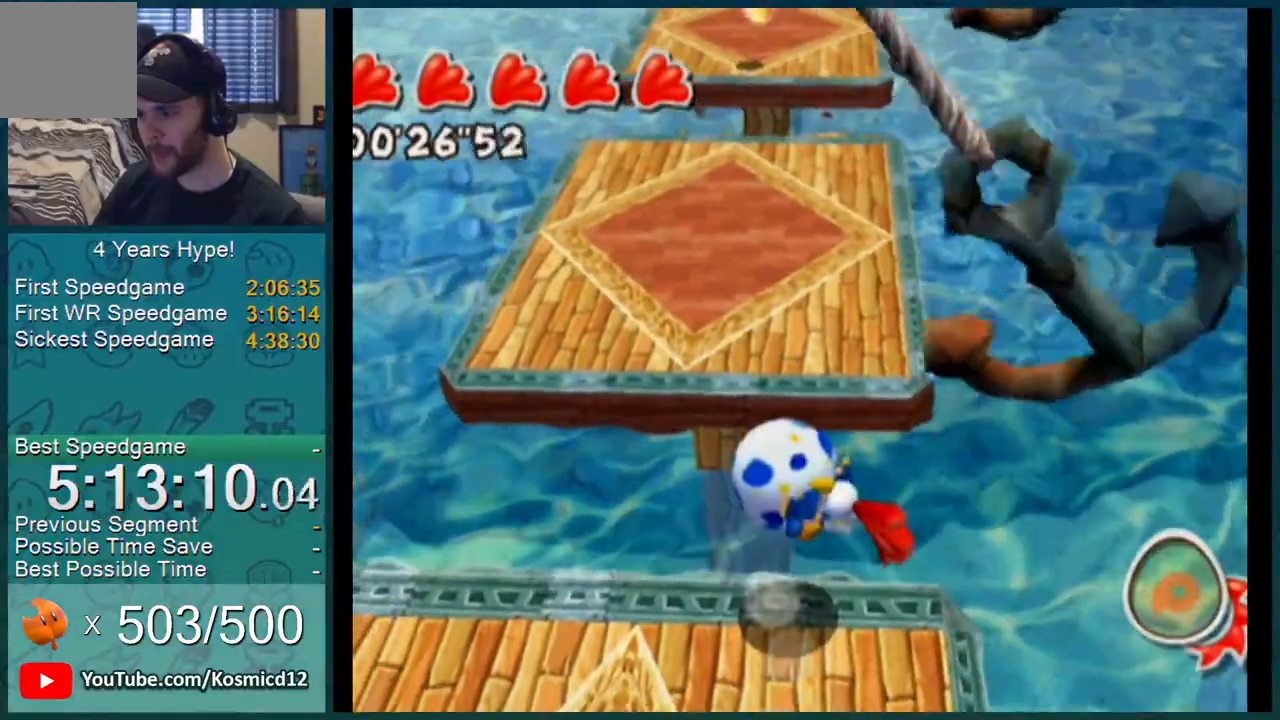
{"buttons": ["L1"], "left_stick": "up", "right_stick": "center"}
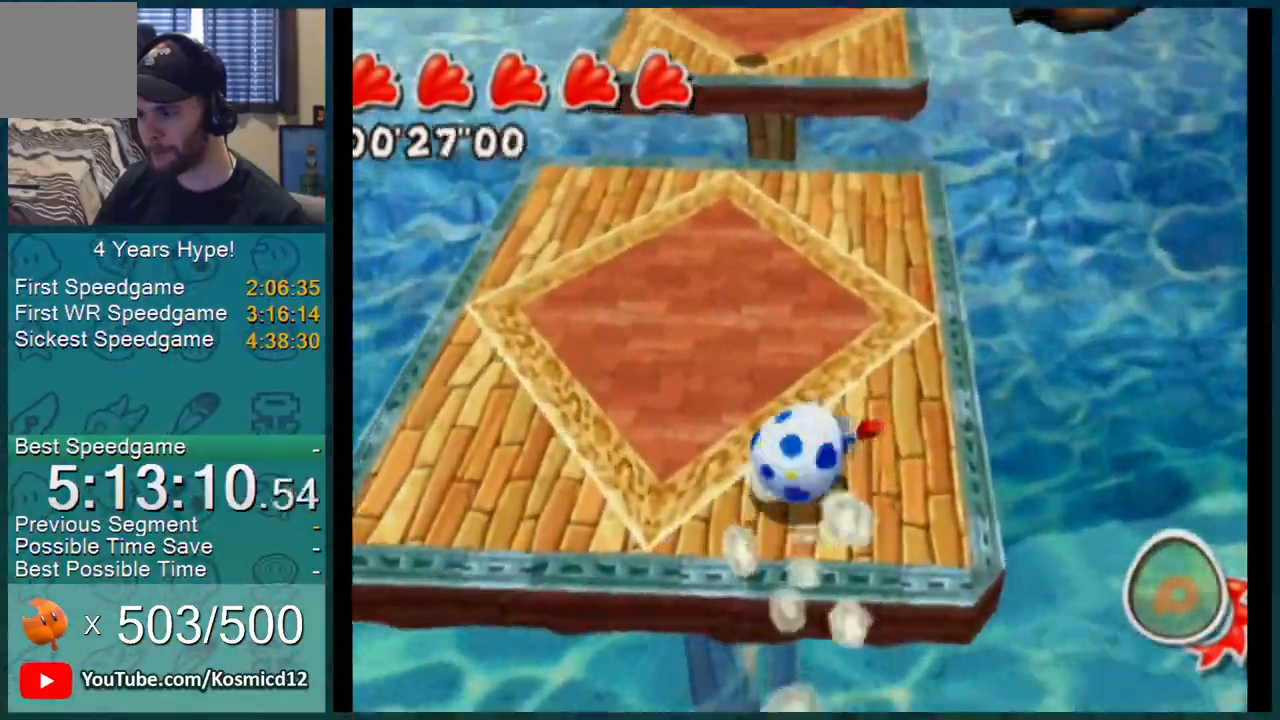
{"buttons": ["A", "L1"], "left_stick": "up", "right_stick": "center", "events": [[333, "A", "down"]]}
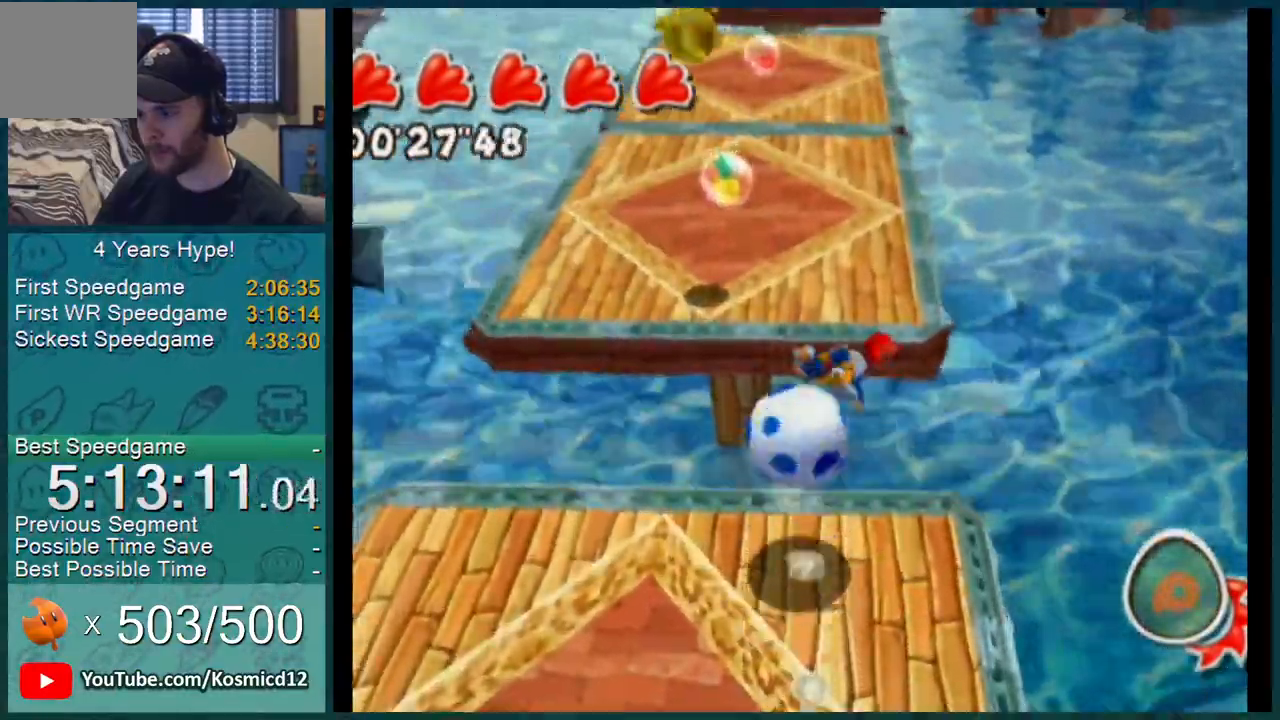
{"buttons": ["L1"], "left_stick": "up", "right_stick": "center", "events": [[17, "A", "up"], [217, "right_stick", "up"], [334, "right_stick", "center"]]}
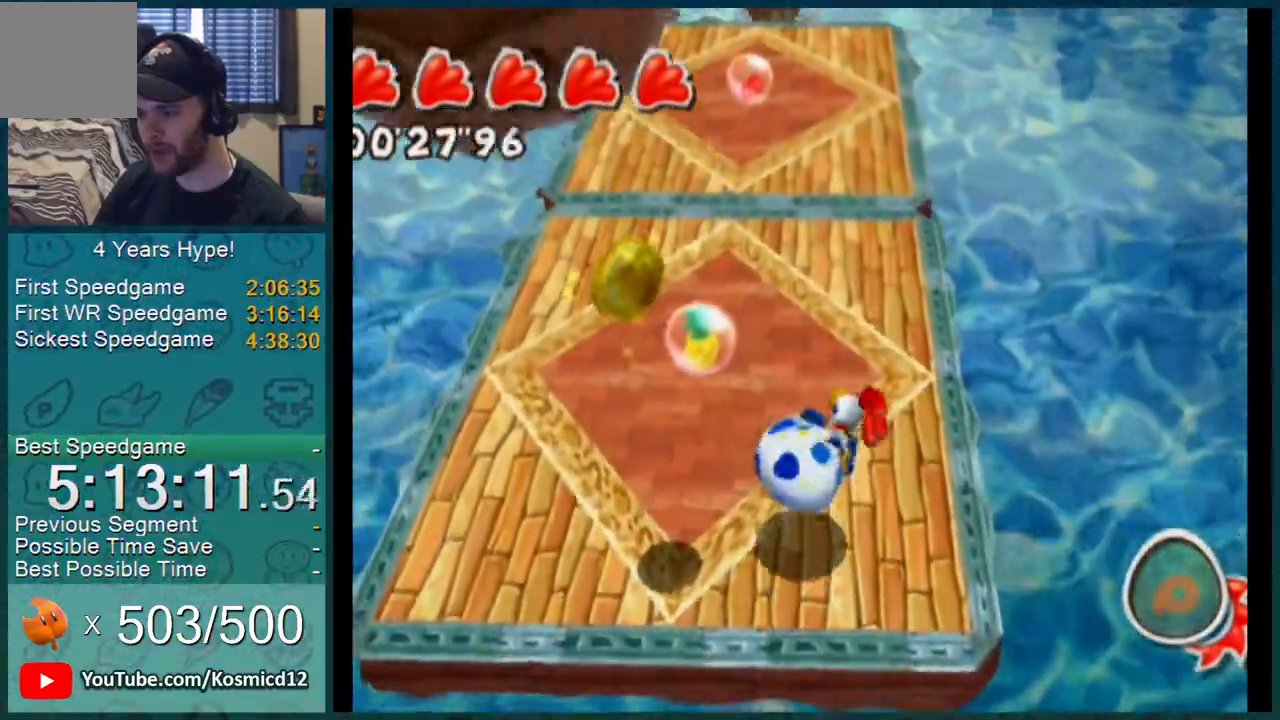
{"buttons": ["L1"], "left_stick": "up", "right_stick": "center"}
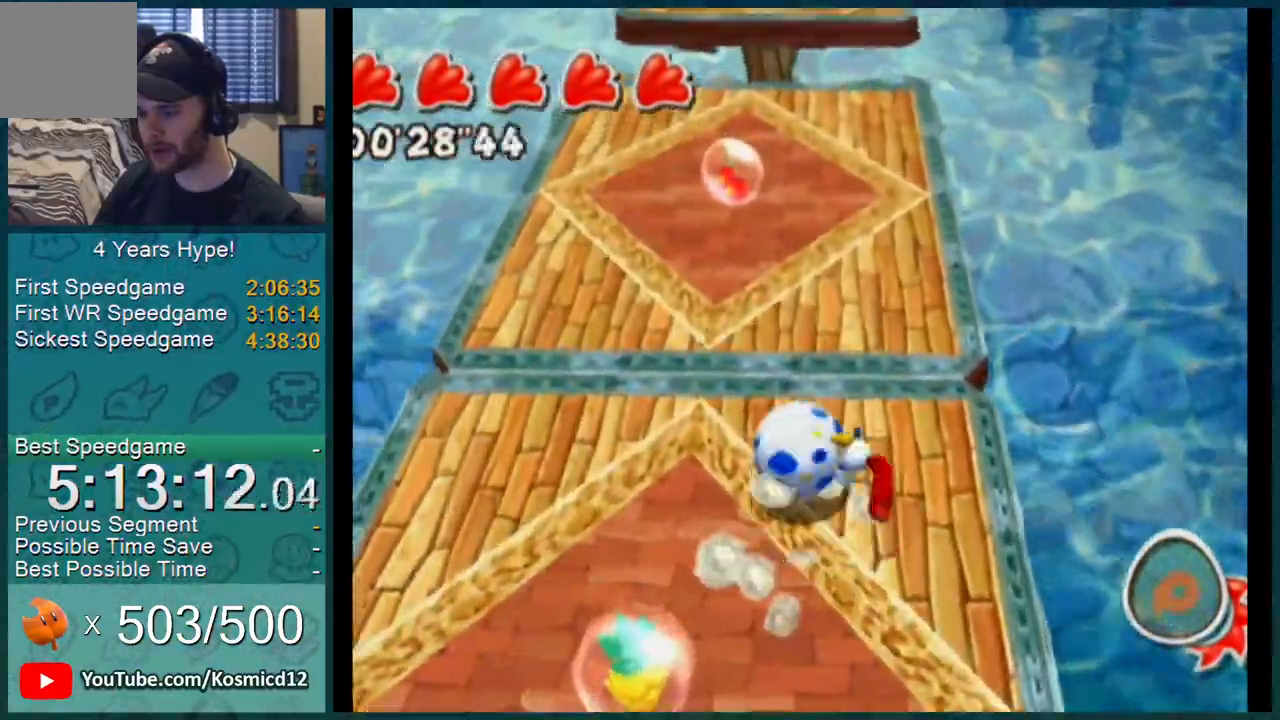
{"buttons": ["L1"], "left_stick": "up-left", "right_stick": "center", "events": [[317, "left_stick", "up-left"]]}
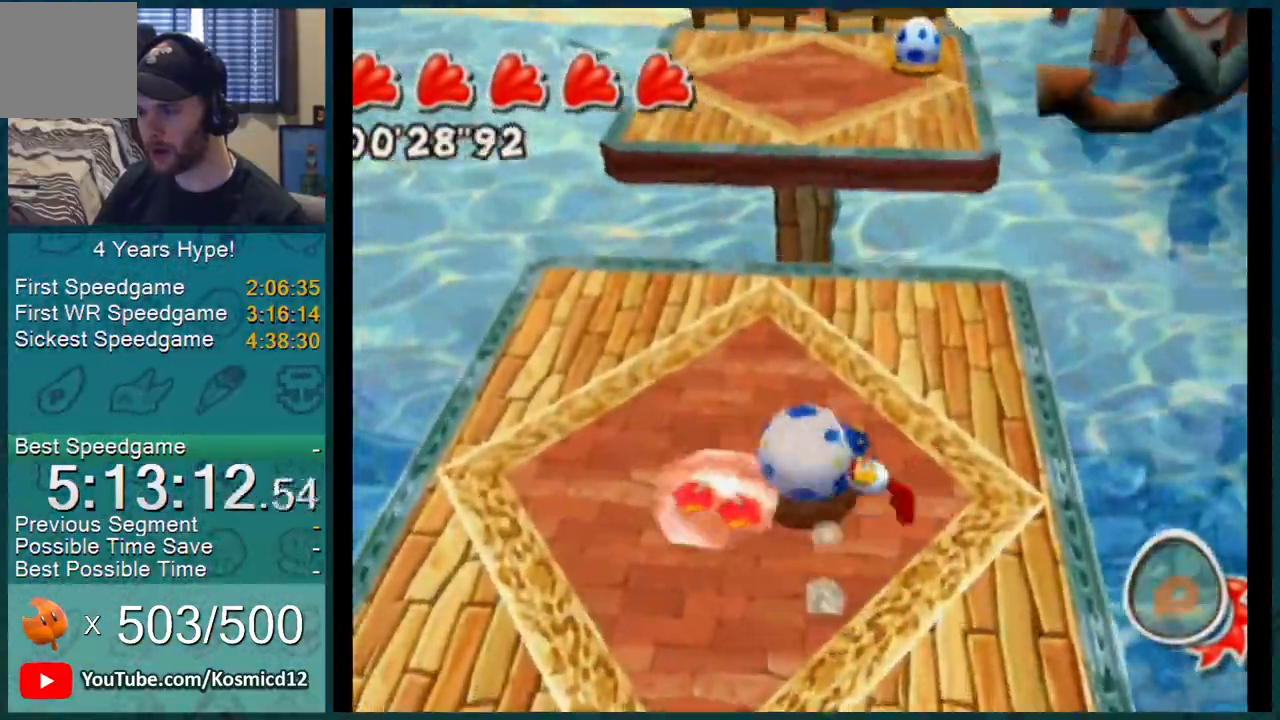
{"buttons": ["A", "L1"], "left_stick": "up-left", "right_stick": "center", "events": [[383, "A", "down"]]}
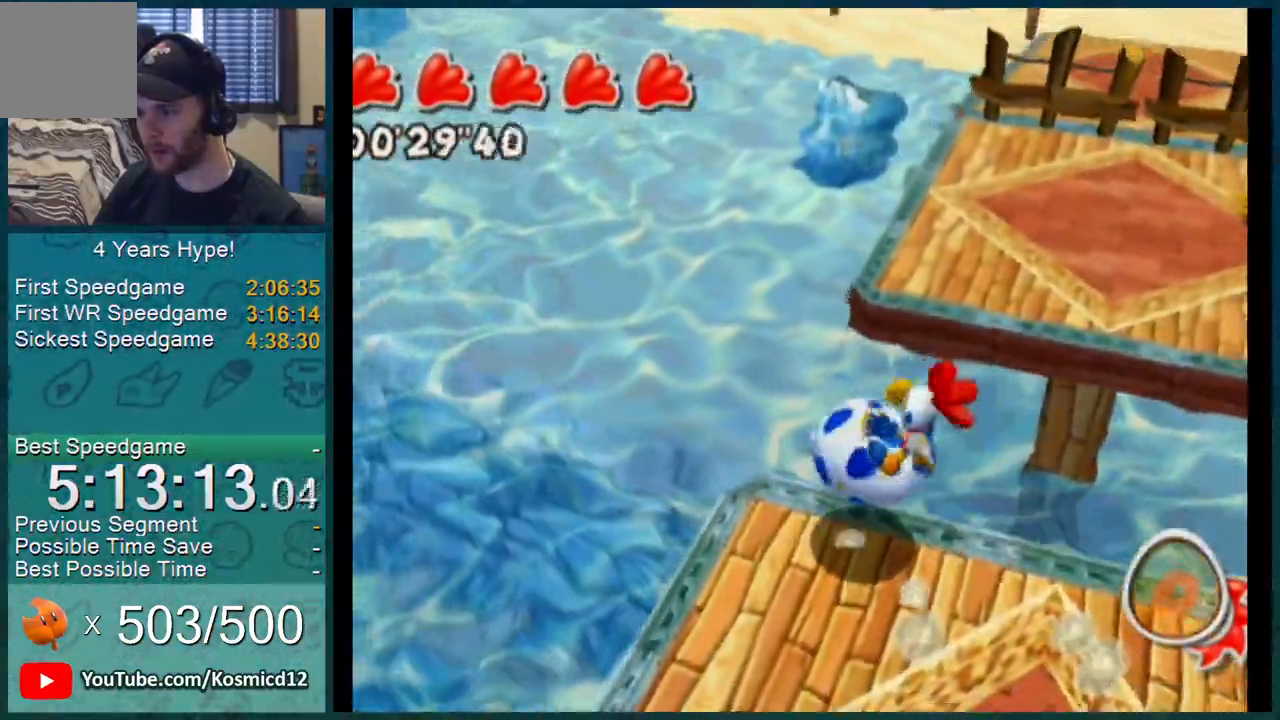
{"buttons": [], "left_stick": "center", "right_stick": "center", "events": [[17, "left_stick", "center"], [84, "left_stick", "down"], [167, "L1", "up"], [200, "A", "up"], [301, "left_stick", "center"]]}
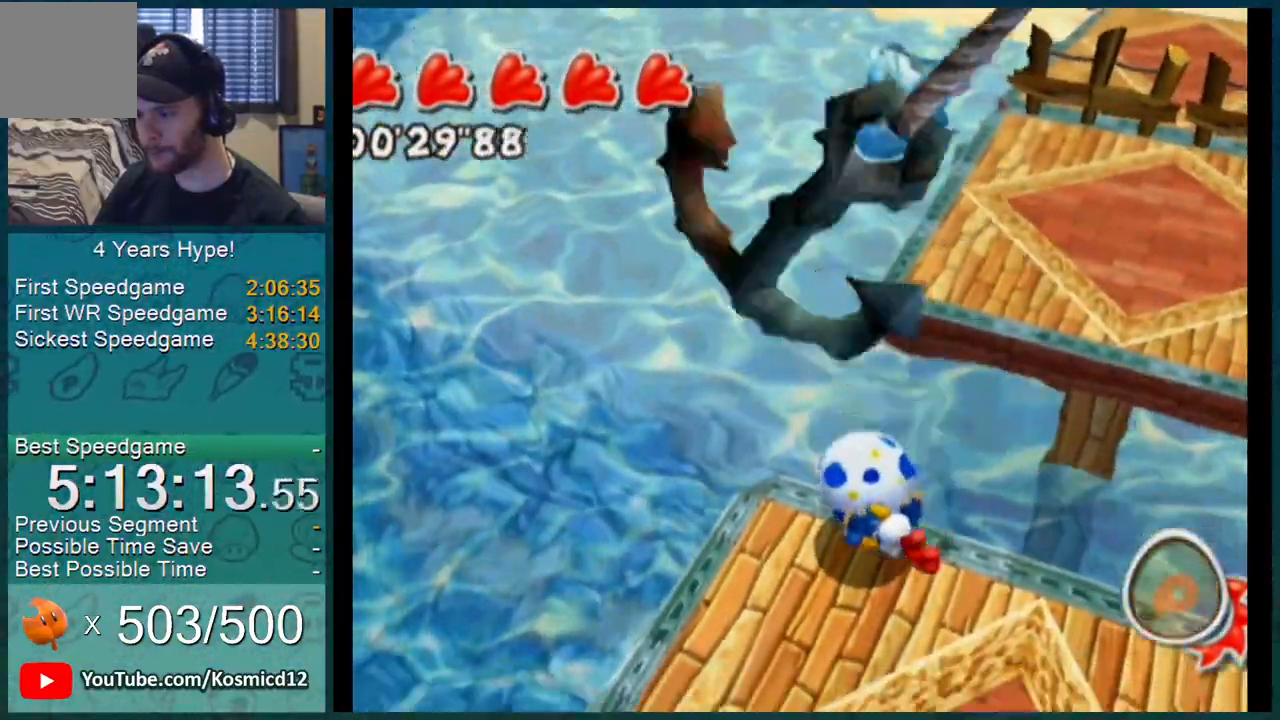
{"buttons": ["L1"], "left_stick": "up-right", "right_stick": "center"}
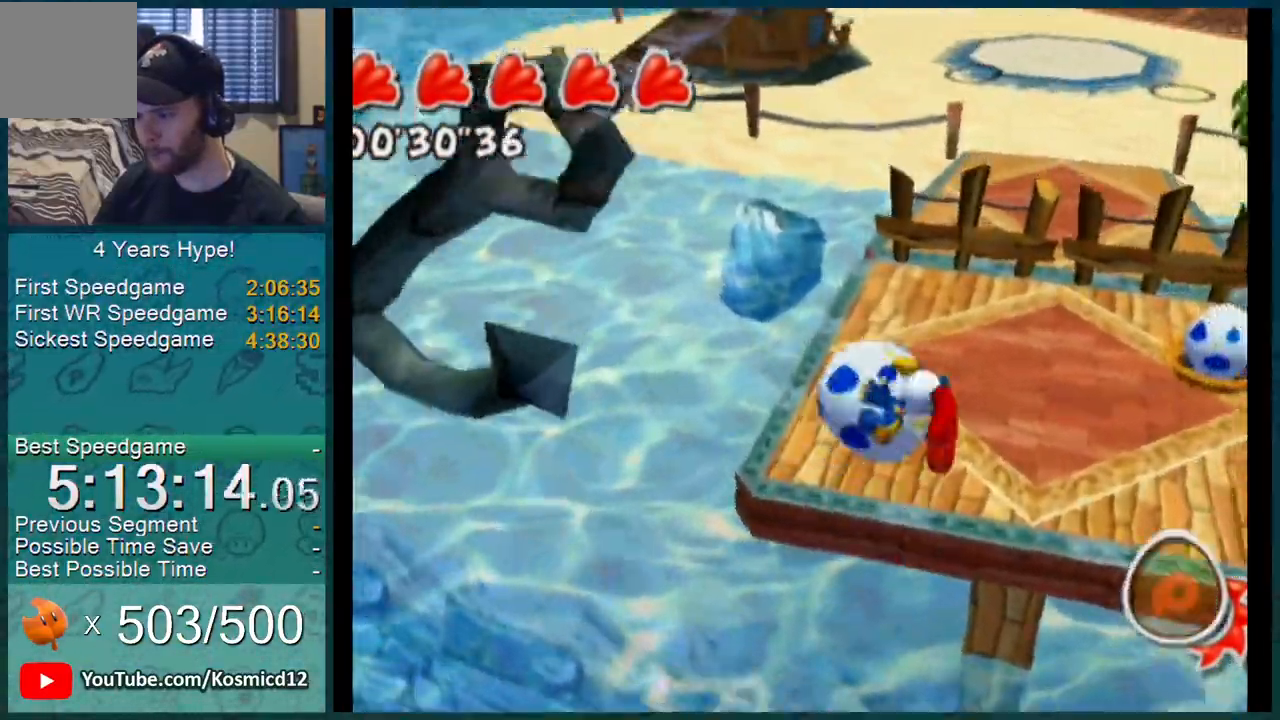
{"buttons": ["L1"], "left_stick": "up", "right_stick": "center", "events": [[217, "left_stick", "up"], [384, "right_stick", "up-left"], [501, "right_stick", "center"]]}
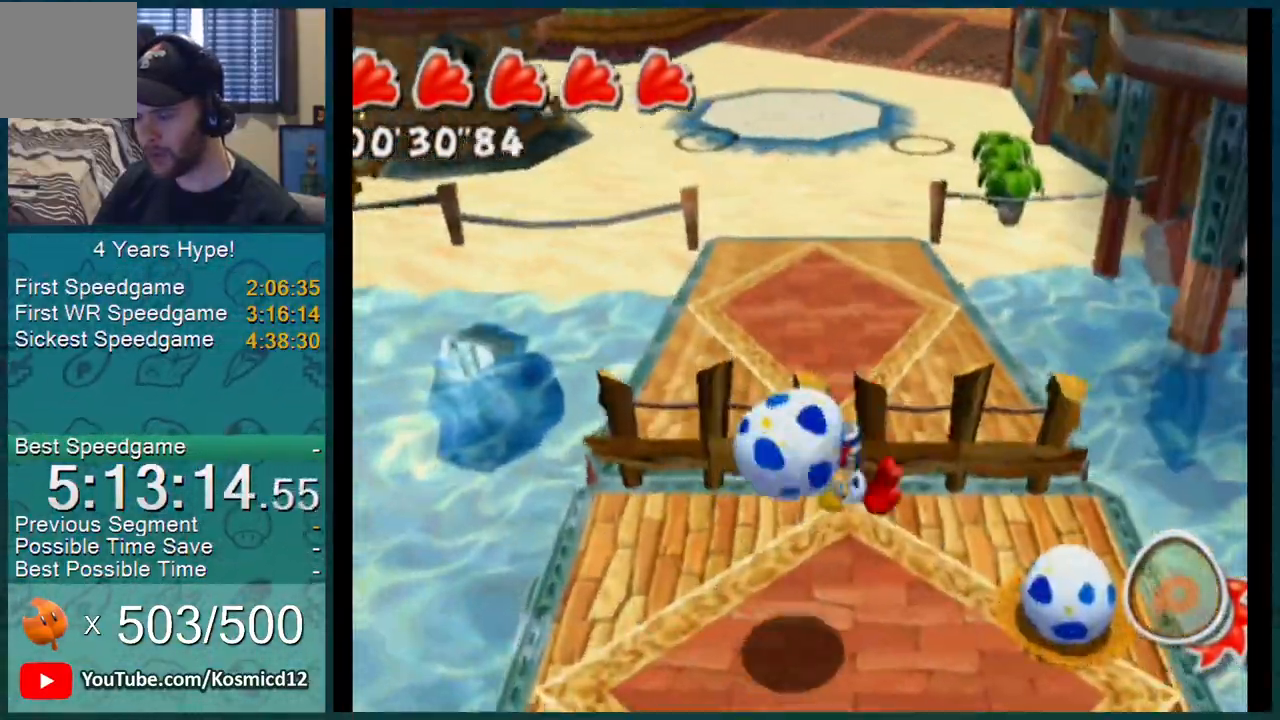
{"buttons": ["L1"], "left_stick": "up", "right_stick": "center", "events": [[250, "right_stick", "left"], [333, "right_stick", "center"]]}
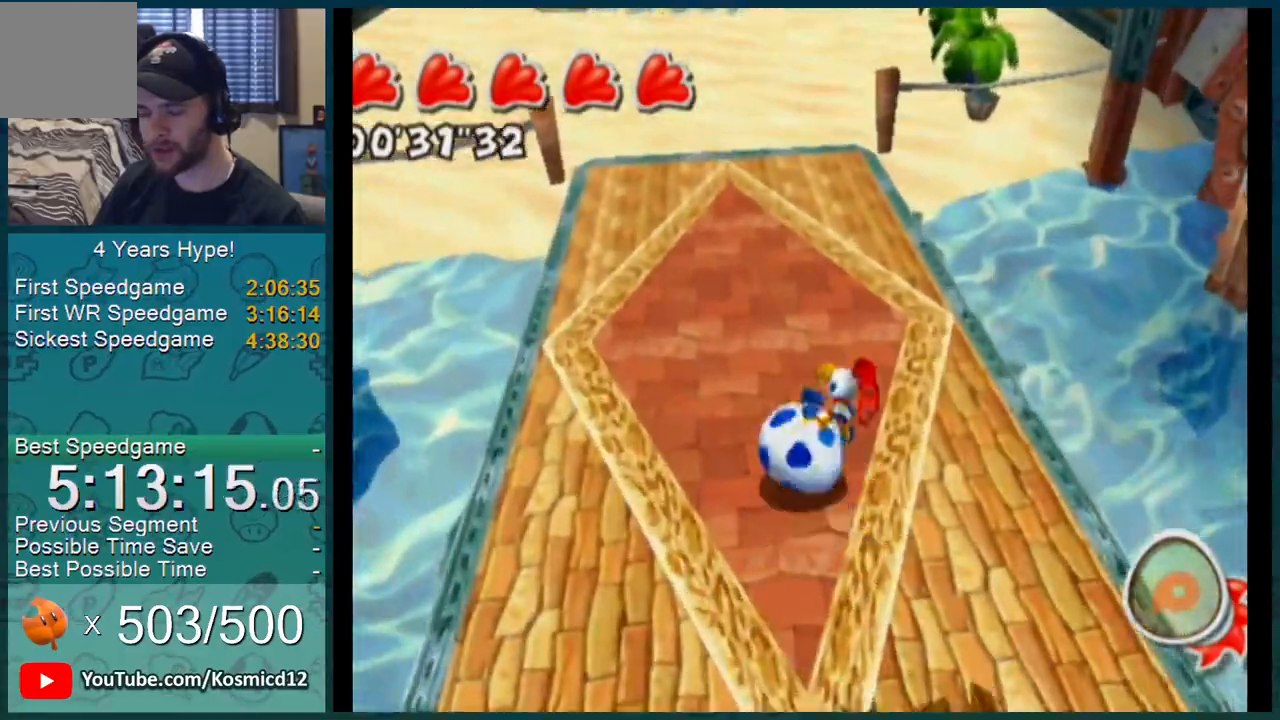
{"buttons": ["L1"], "left_stick": "up", "right_stick": "center", "events": []}
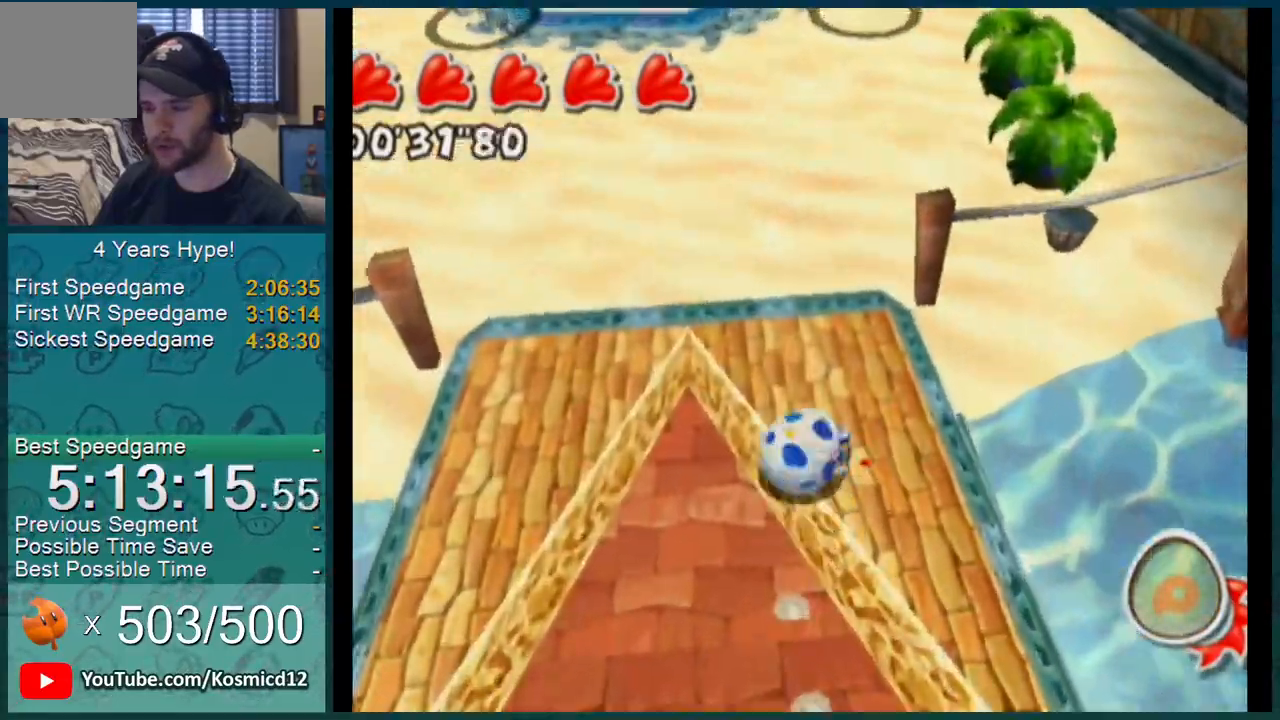
{"buttons": ["L1"], "left_stick": "up", "right_stick": "left", "events": [[217, "A", "down"], [317, "A", "up"], [417, "right_stick", "left"]]}
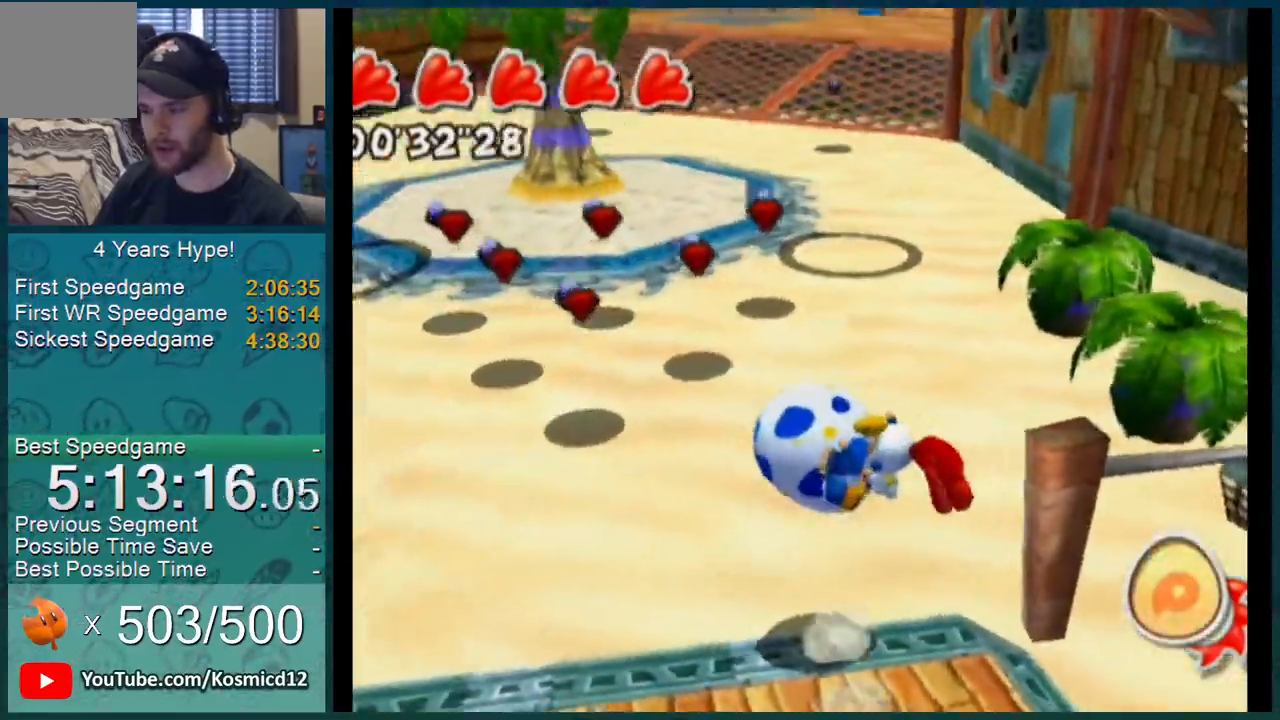
{"buttons": ["L1"], "left_stick": "up", "right_stick": "center", "events": [[34, "right_stick", "center"]]}
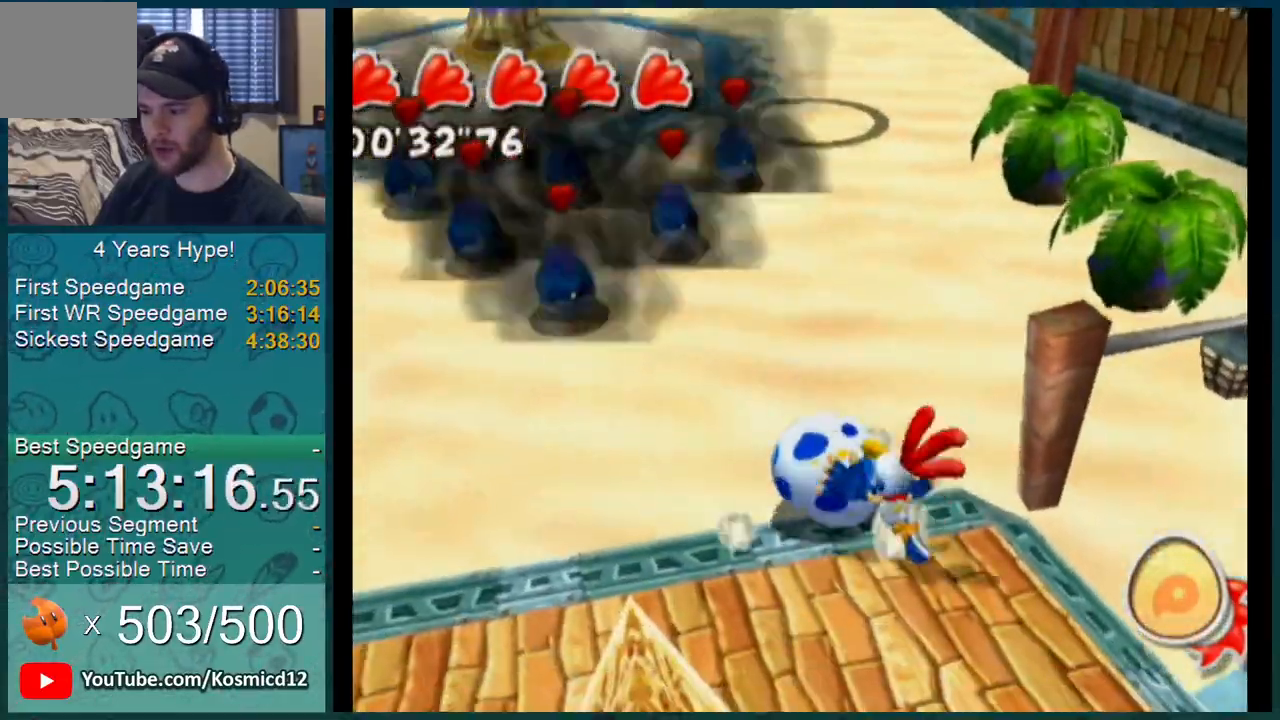
{"buttons": ["L1"], "left_stick": "up", "right_stick": "center", "events": []}